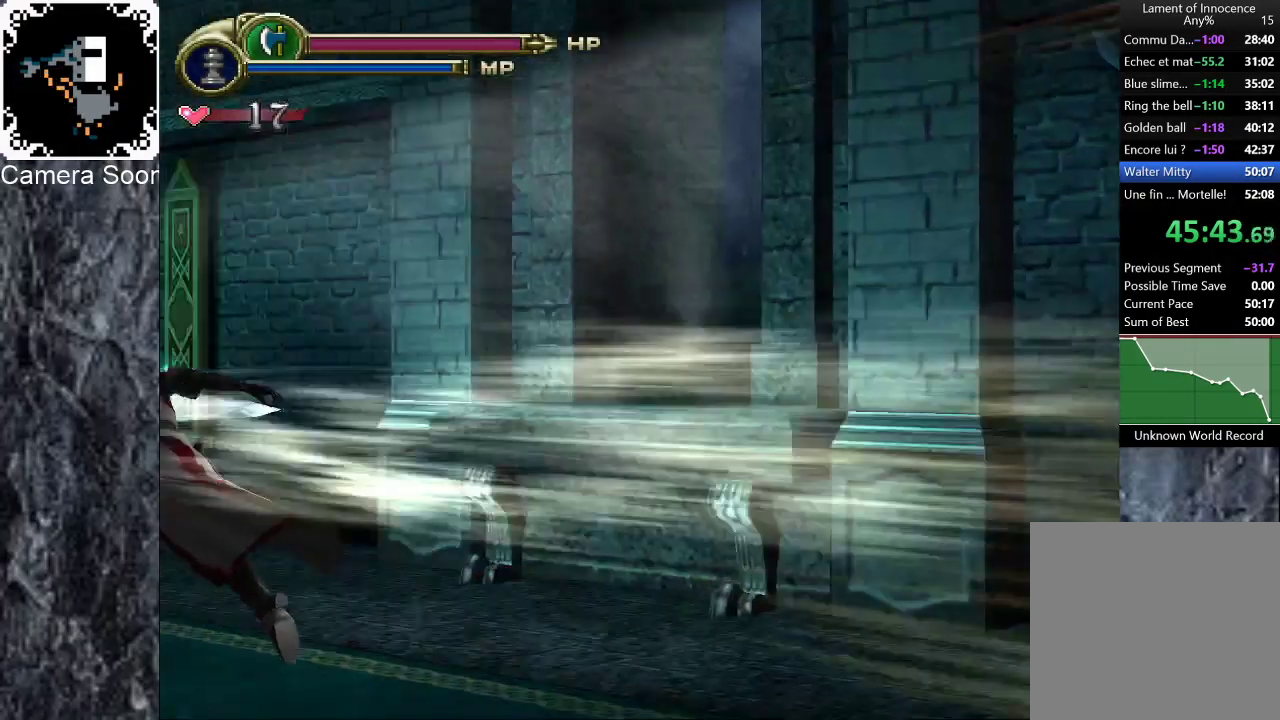
Gameplay with a controller (Xbox layout); each line is a JSON object with the inputs held at the frame after it. "events" lists button and stick changes between this image and that frame as [ms after this image, input, new state], when the widget could be followed in between. Not read: L3 R3.
{"buttons": [], "left_stick": "up-left", "right_stick": "center", "events": [[120, "right_stick", "center"]]}
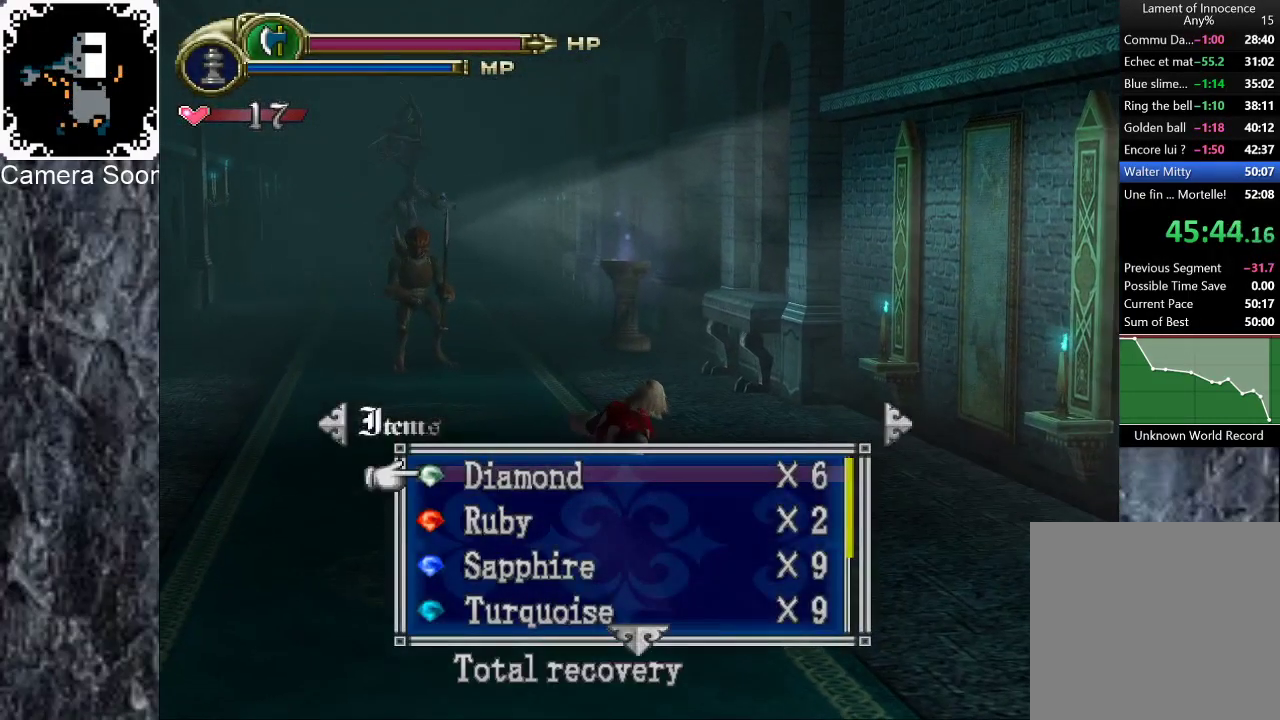
{"buttons": ["B"], "left_stick": "up-left", "right_stick": "center", "events": [[80, "A", "down"], [200, "A", "up"], [500, "B", "down"]]}
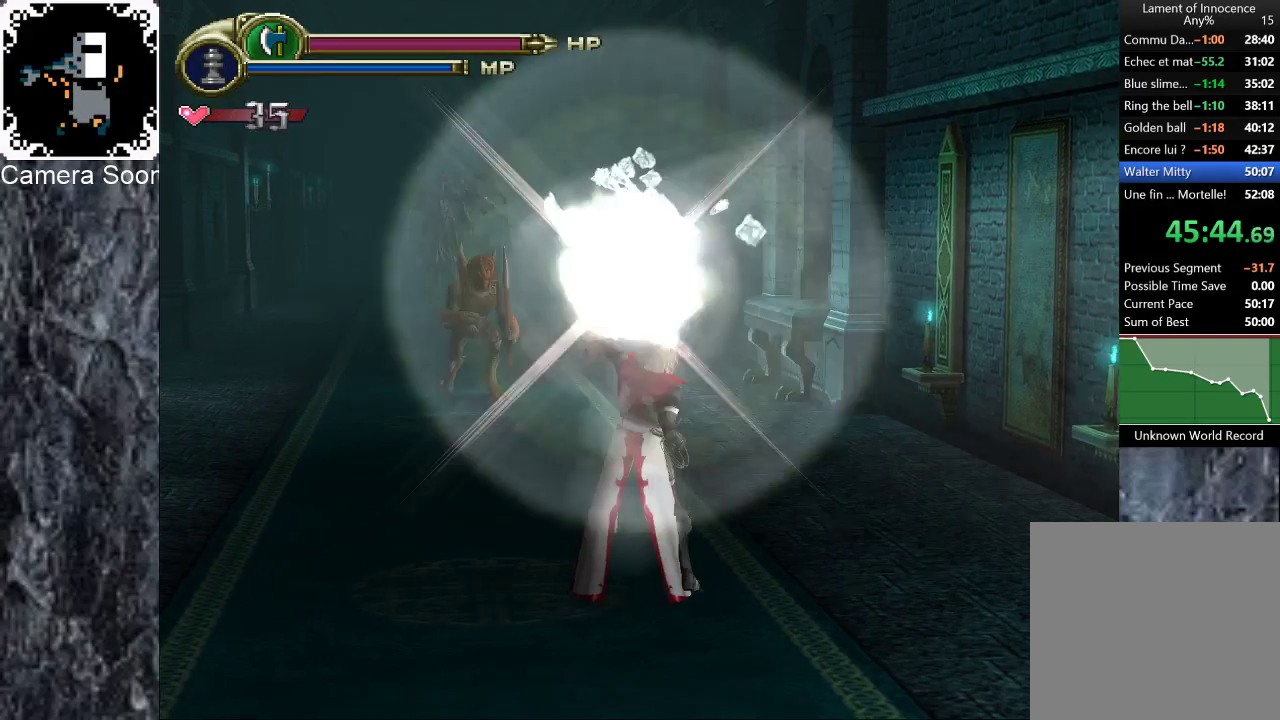
{"buttons": ["B"], "left_stick": "up", "right_stick": "center", "events": [[100, "B", "up"], [160, "B", "down"], [260, "B", "up"], [320, "B", "down"], [340, "left_stick", "up"], [400, "B", "up"], [480, "B", "down"]]}
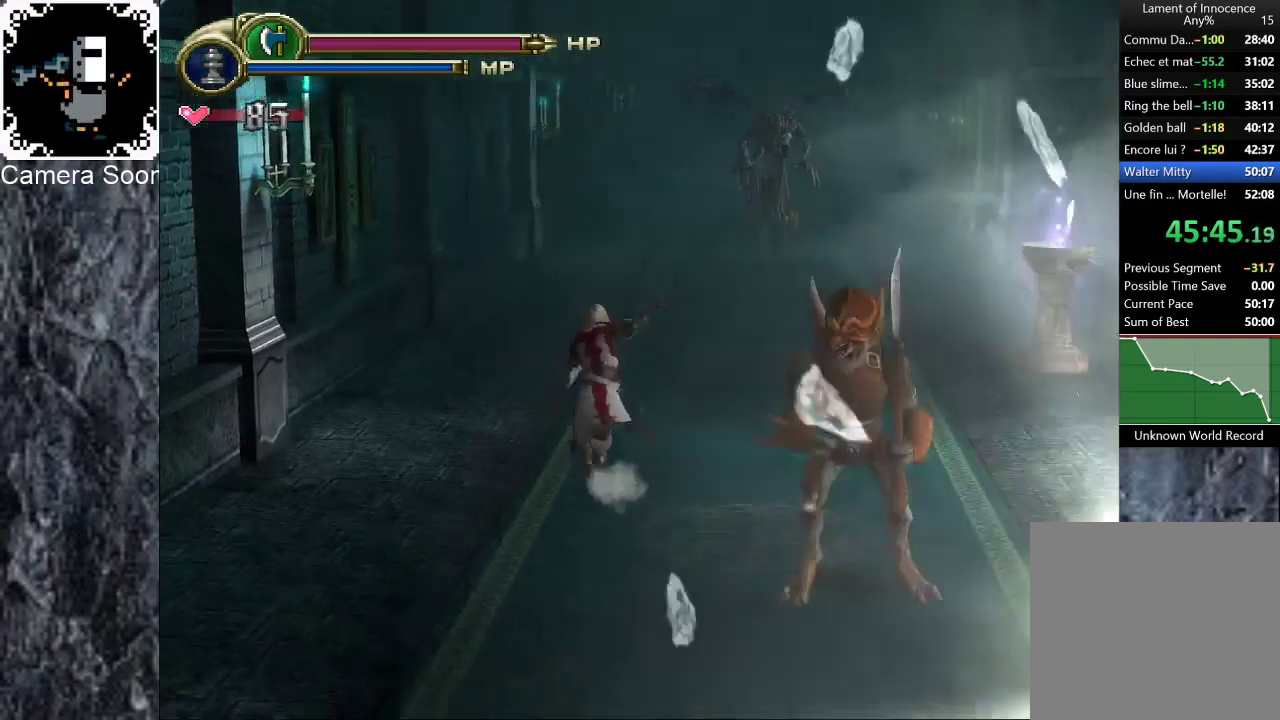
{"buttons": ["B"], "left_stick": "up", "right_stick": "center", "events": [[60, "B", "up"], [140, "B", "down"], [200, "B", "up"], [280, "B", "down"], [360, "B", "up"], [420, "B", "down"]]}
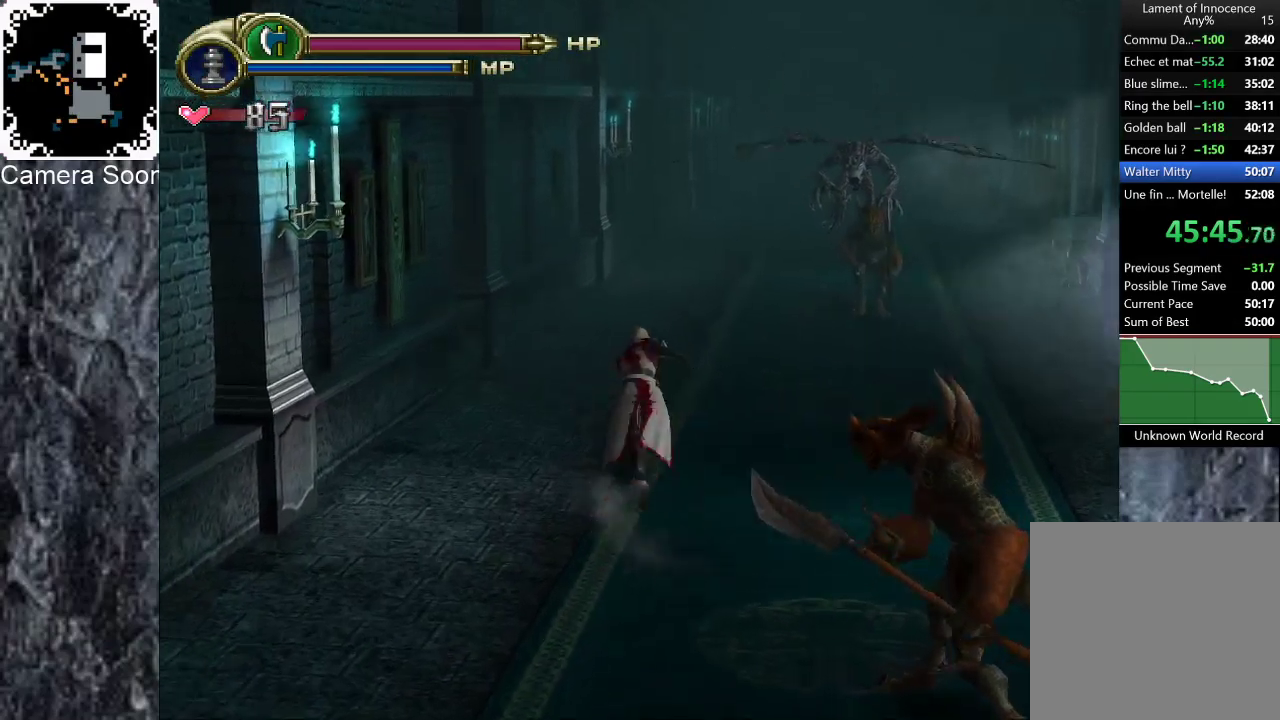
{"buttons": [], "left_stick": "up-right", "right_stick": "center", "events": [[160, "B", "up"], [220, "B", "down"], [300, "B", "up"], [380, "B", "down"], [400, "left_stick", "up-right"], [480, "B", "up"]]}
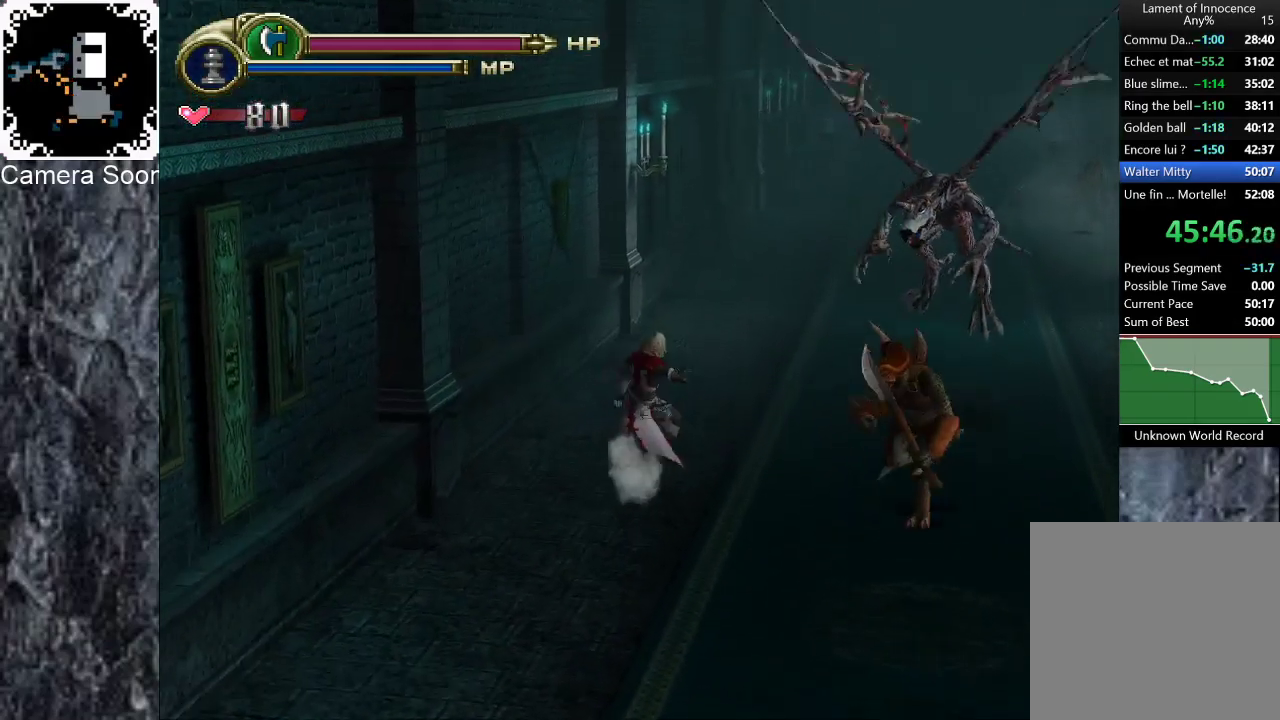
{"buttons": ["B"], "left_stick": "up-right", "right_stick": "center", "events": [[40, "B", "down"], [120, "B", "up"], [200, "B", "down"], [280, "B", "up"], [340, "B", "down"], [400, "B", "up"], [480, "B", "down"]]}
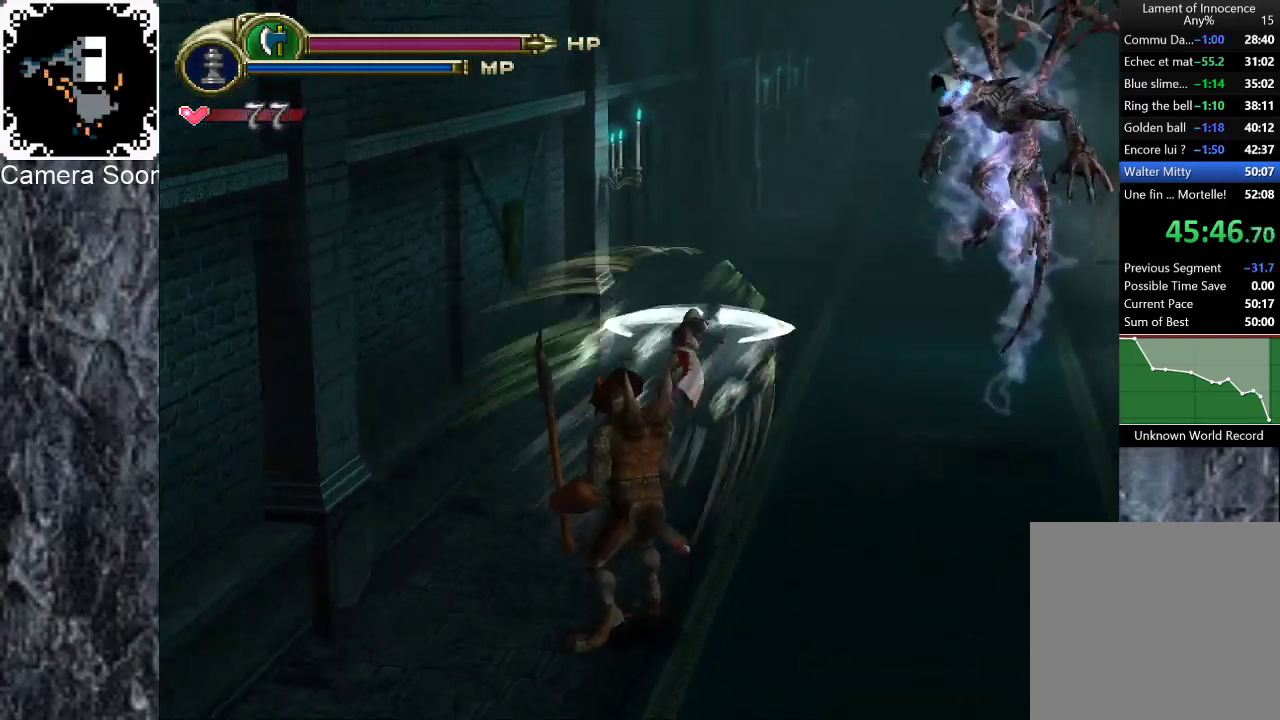
{"buttons": ["B"], "left_stick": "up-right", "right_stick": "center", "events": [[80, "B", "up"], [140, "B", "down"], [220, "B", "up"], [300, "B", "down"], [380, "B", "up"], [440, "B", "down"]]}
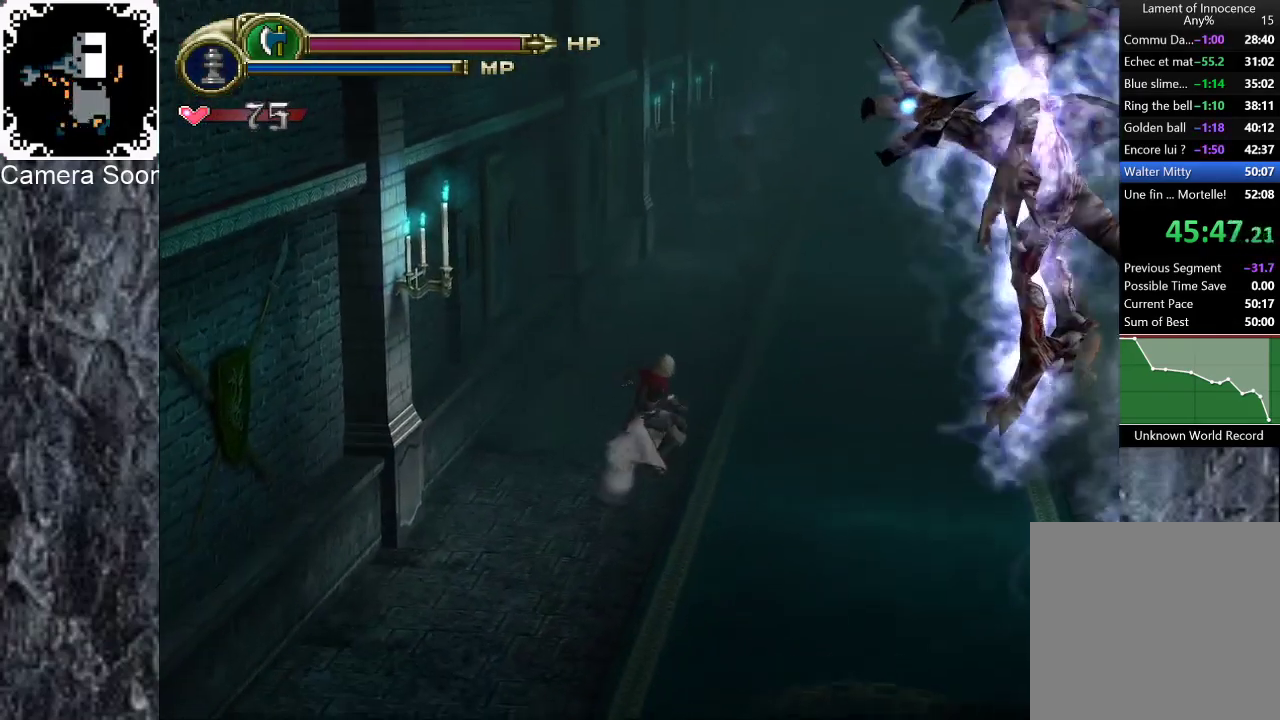
{"buttons": ["B"], "left_stick": "up", "right_stick": "center", "events": [[20, "B", "up"], [100, "B", "down"], [160, "left_stick", "up"], [180, "B", "up"], [240, "B", "down"], [320, "B", "up"], [380, "B", "down"]]}
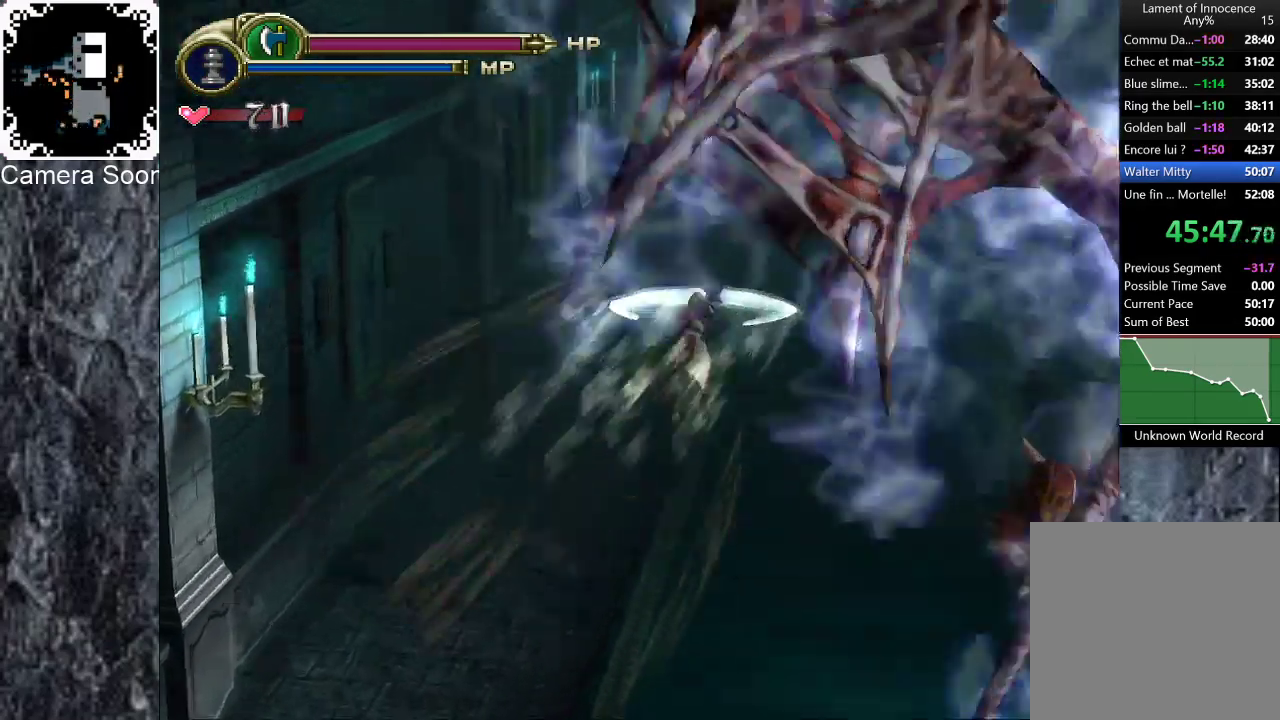
{"buttons": ["B"], "left_stick": "up", "right_stick": "center", "events": [[80, "B", "up"], [160, "B", "down"], [240, "B", "up"], [300, "B", "down"], [380, "B", "up"], [460, "B", "down"]]}
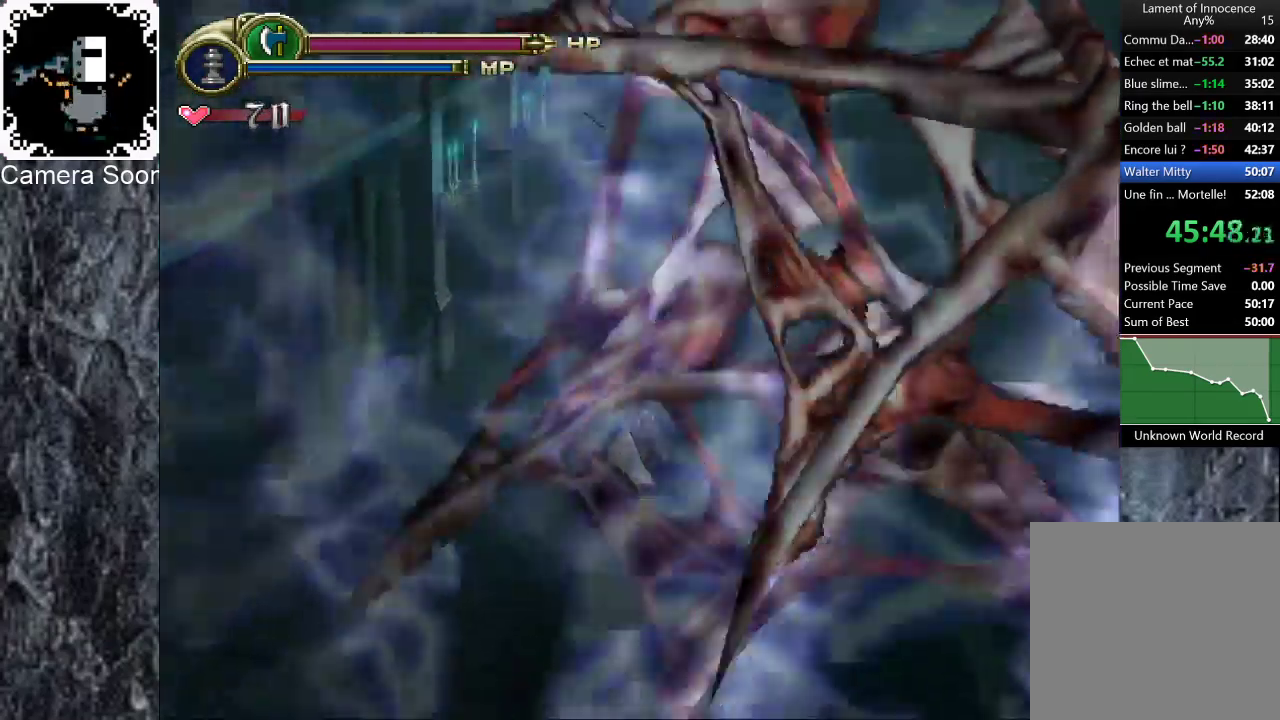
{"buttons": [], "left_stick": "up", "right_stick": "center", "events": [[20, "B", "up"], [100, "B", "down"], [180, "B", "up"], [260, "B", "down"], [360, "B", "up"], [420, "B", "down"], [500, "B", "up"]]}
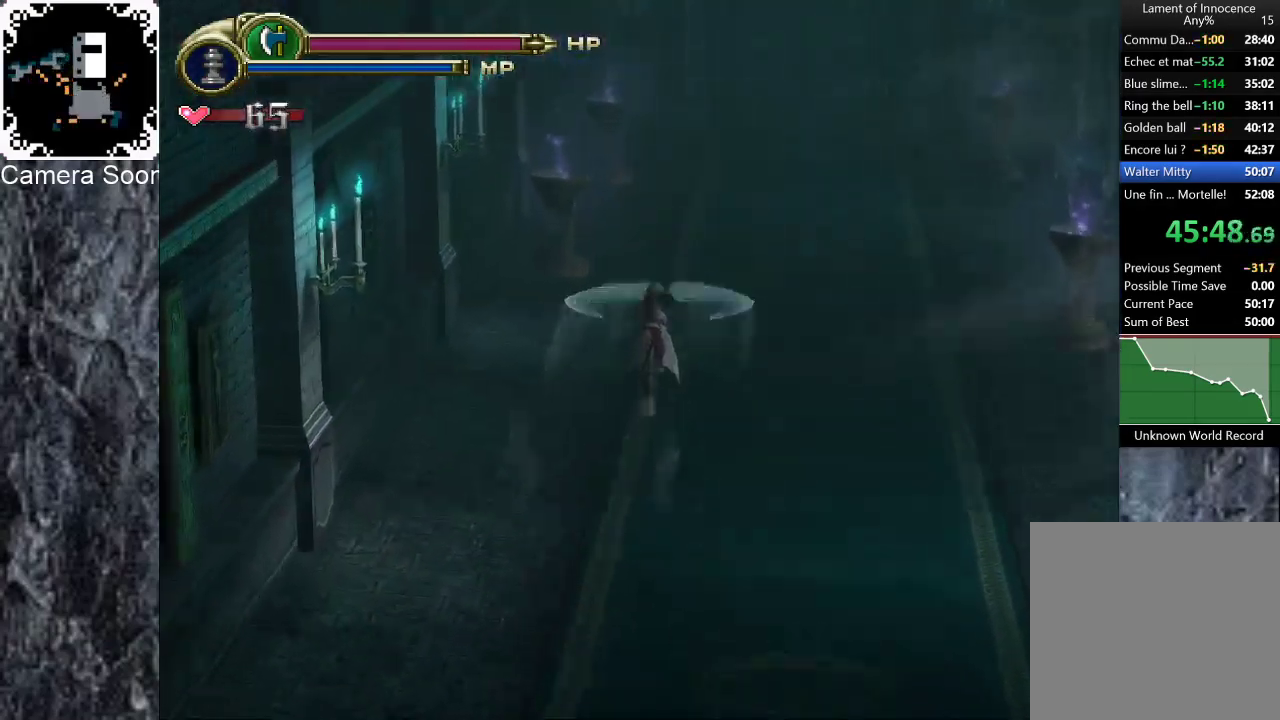
{"buttons": [], "left_stick": "up", "right_stick": "center"}
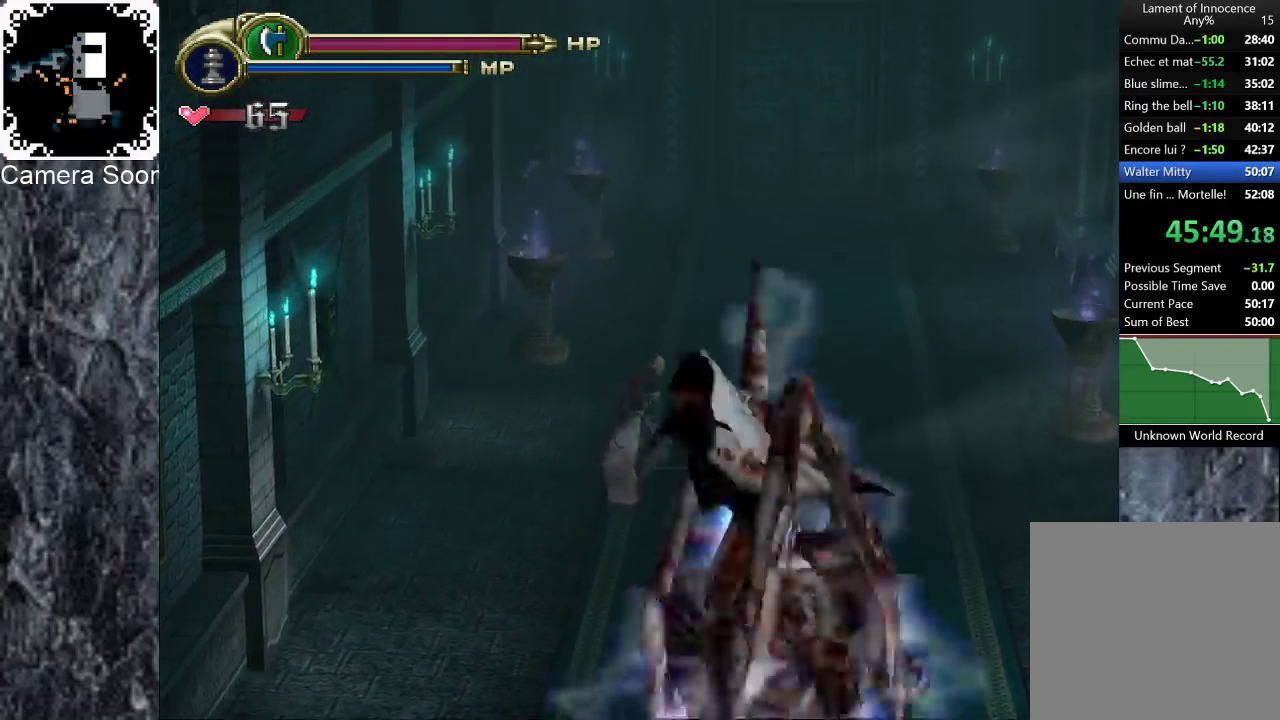
{"buttons": [], "left_stick": "up", "right_stick": "center"}
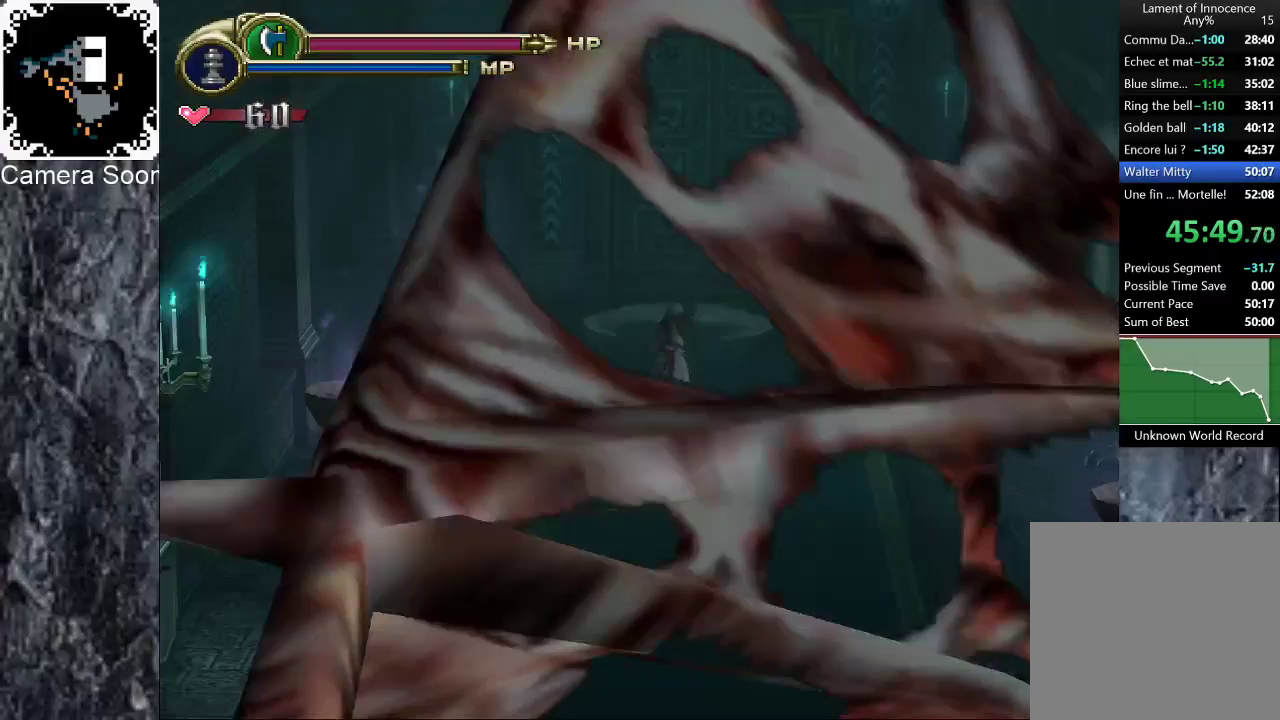
{"buttons": ["B"], "left_stick": "up", "right_stick": "center", "events": [[20, "B", "down"], [100, "B", "up"], [180, "B", "down"], [260, "B", "up"], [320, "B", "down"], [400, "B", "up"], [480, "B", "down"]]}
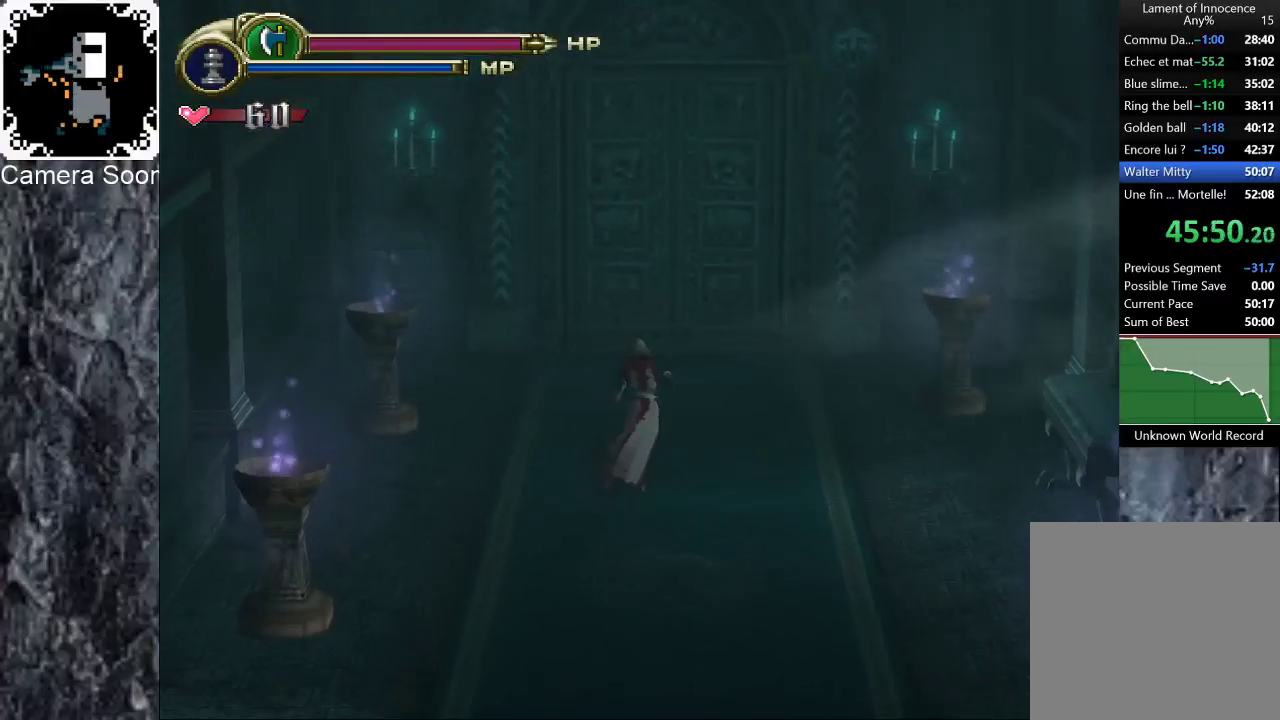
{"buttons": [], "left_stick": "up", "right_stick": "center", "events": [[60, "B", "up"], [120, "B", "down"], [240, "B", "up"], [340, "X", "down"], [460, "X", "up"]]}
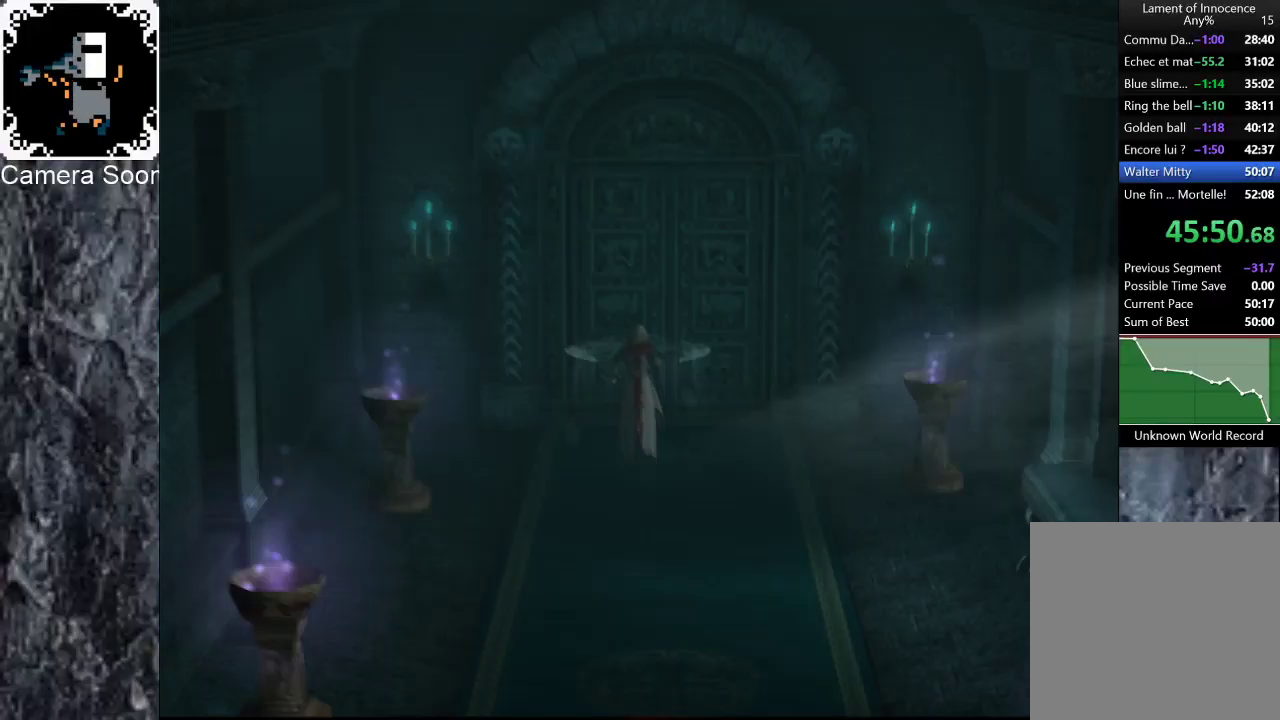
{"buttons": [], "left_stick": "center", "right_stick": "center", "events": [[360, "left_stick", "center"]]}
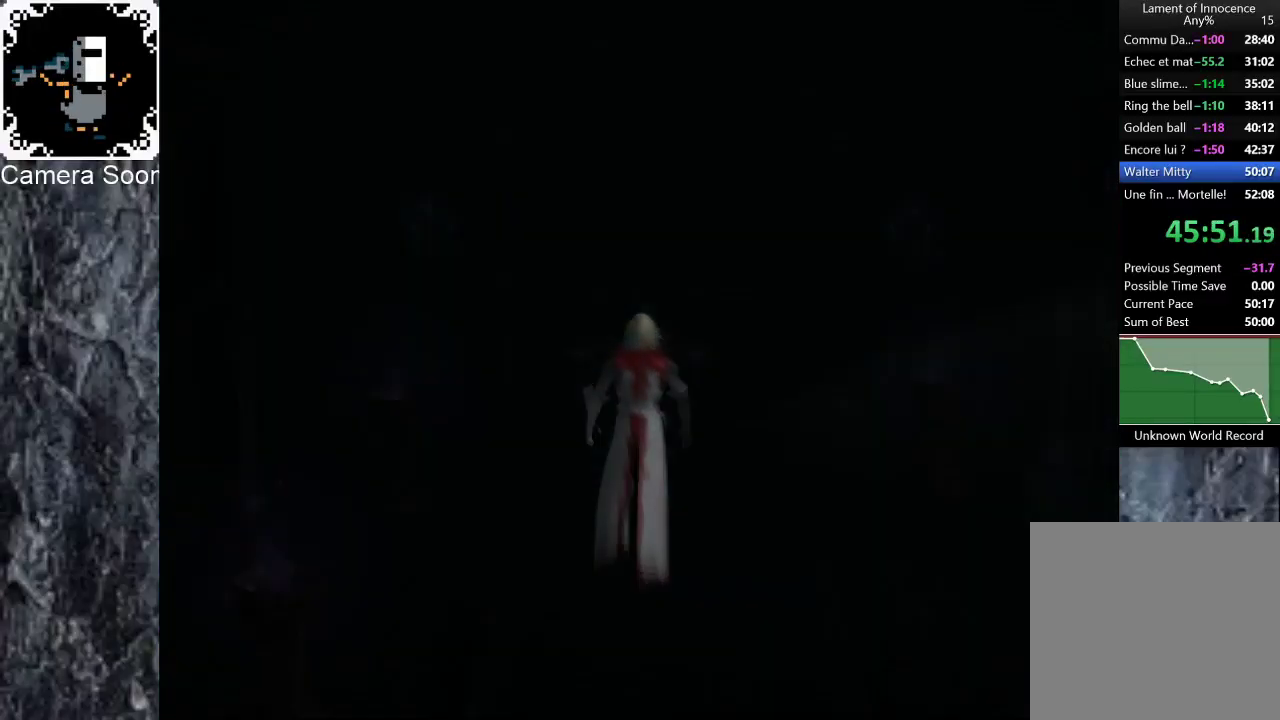
{"buttons": [], "left_stick": "center", "right_stick": "center", "events": []}
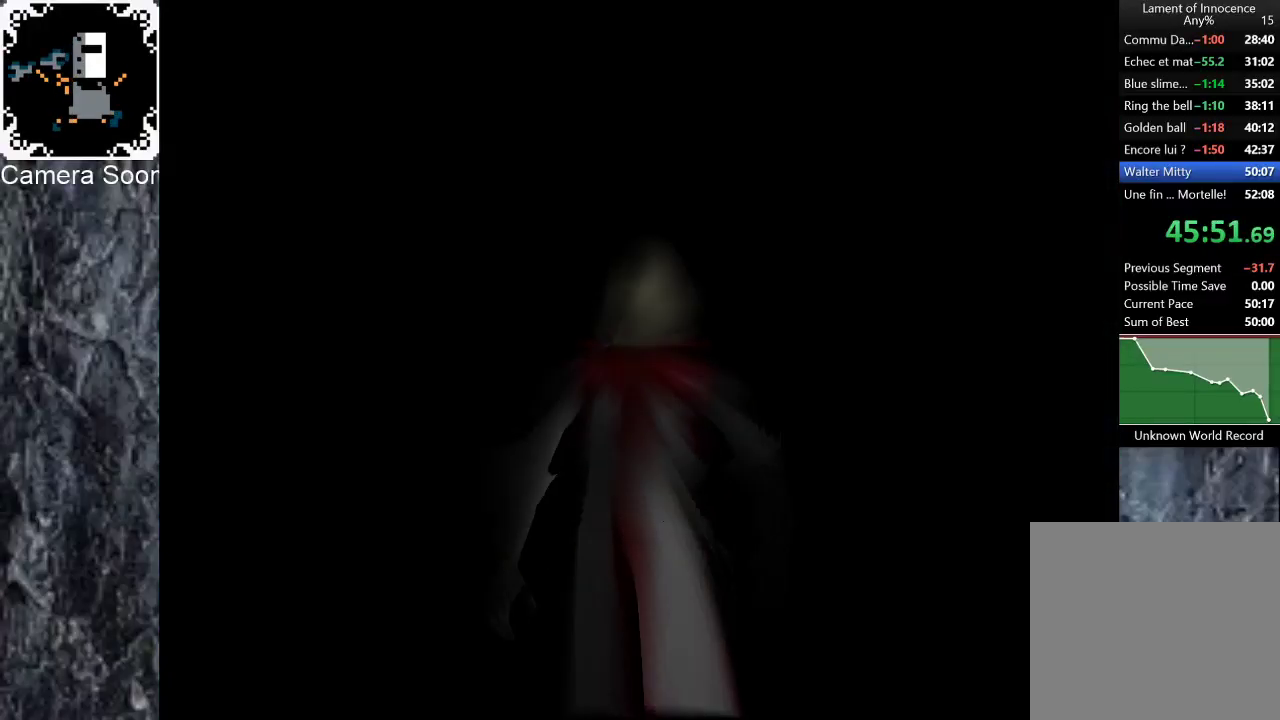
{"buttons": [], "left_stick": "down", "right_stick": "center", "events": [[300, "left_stick", "down"]]}
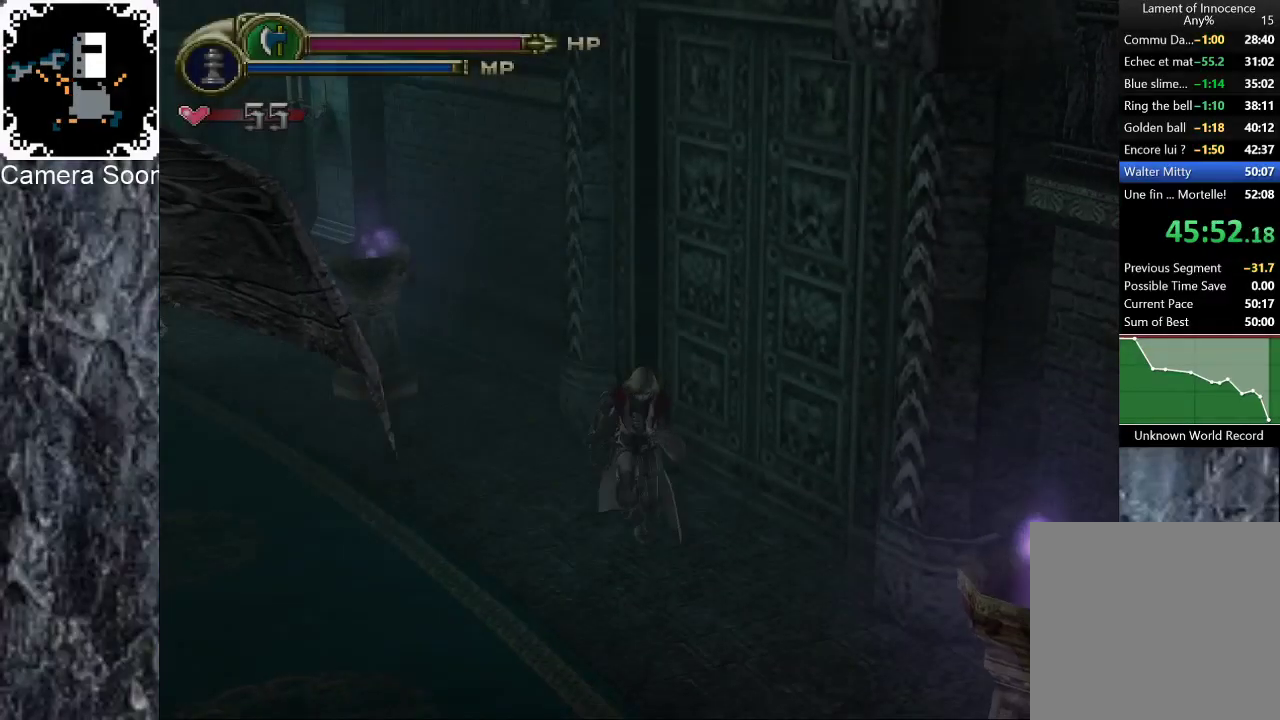
{"buttons": [], "left_stick": "down-right", "right_stick": "center", "events": [[100, "B", "down"], [400, "left_stick", "down-right"], [440, "B", "up"]]}
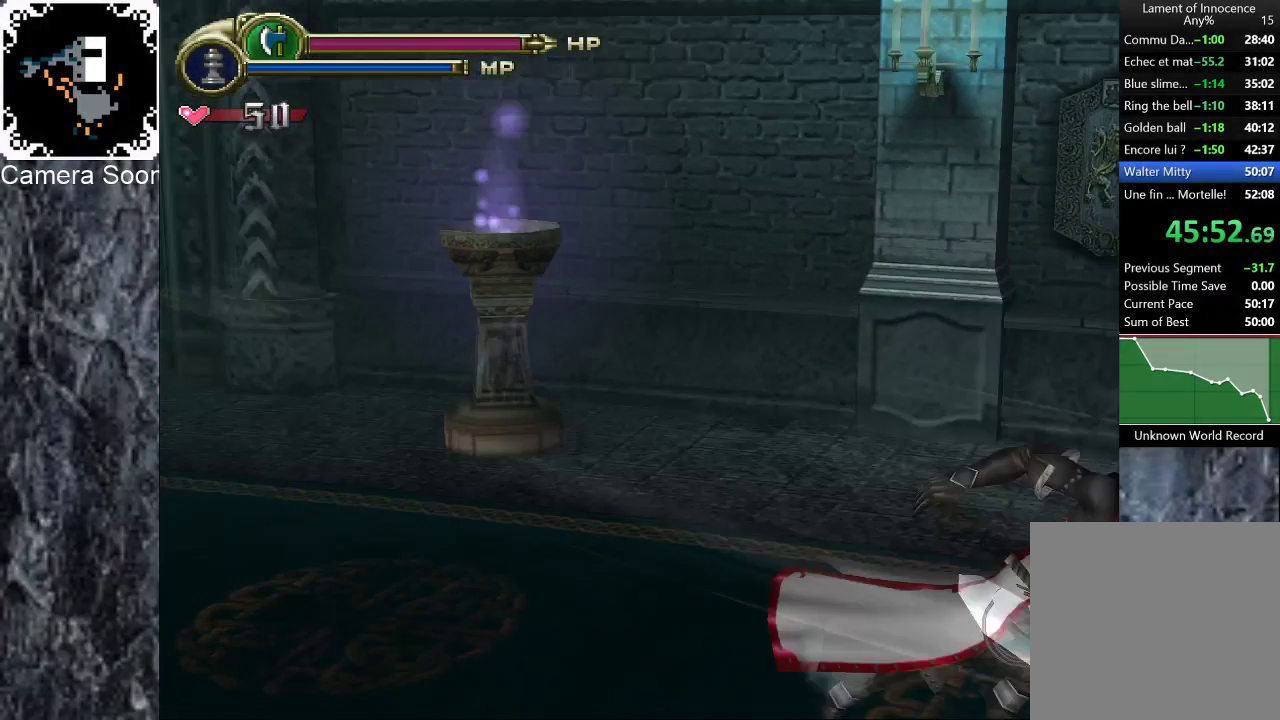
{"buttons": [], "left_stick": "up-right", "right_stick": "center", "events": [[120, "left_stick", "right"], [460, "left_stick", "up-right"]]}
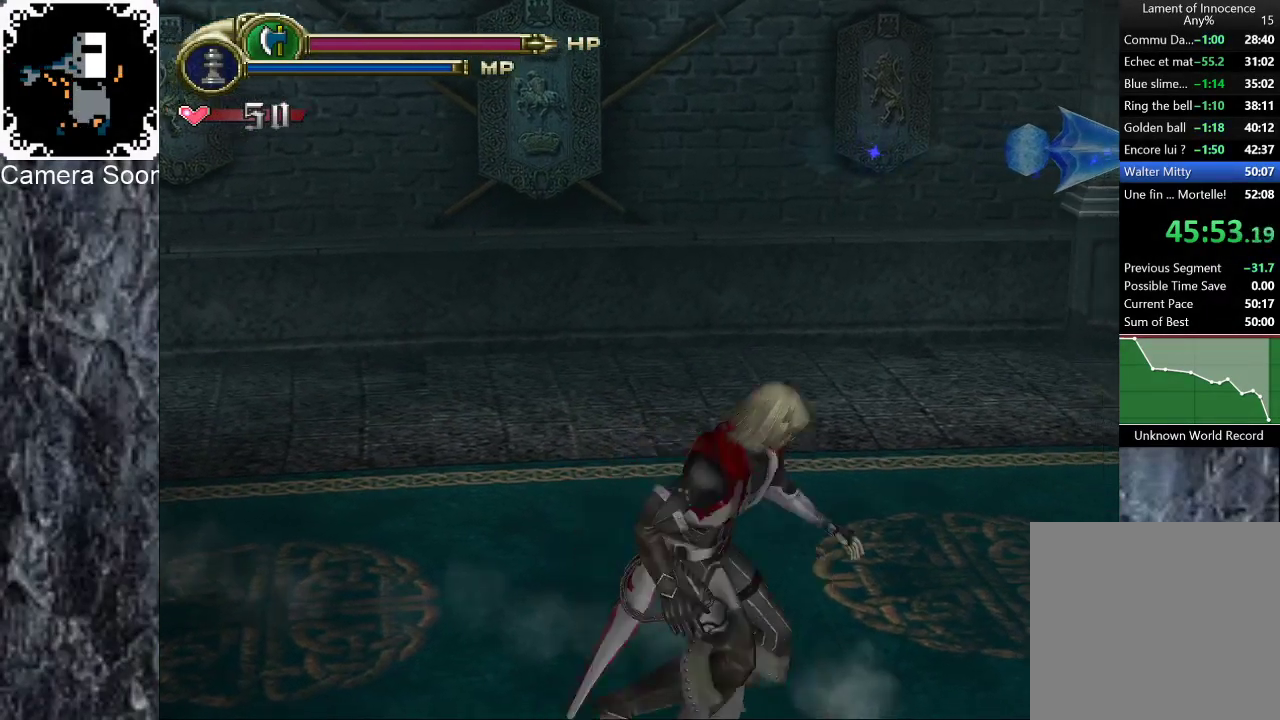
{"buttons": [], "left_stick": "up-right", "right_stick": "center", "events": []}
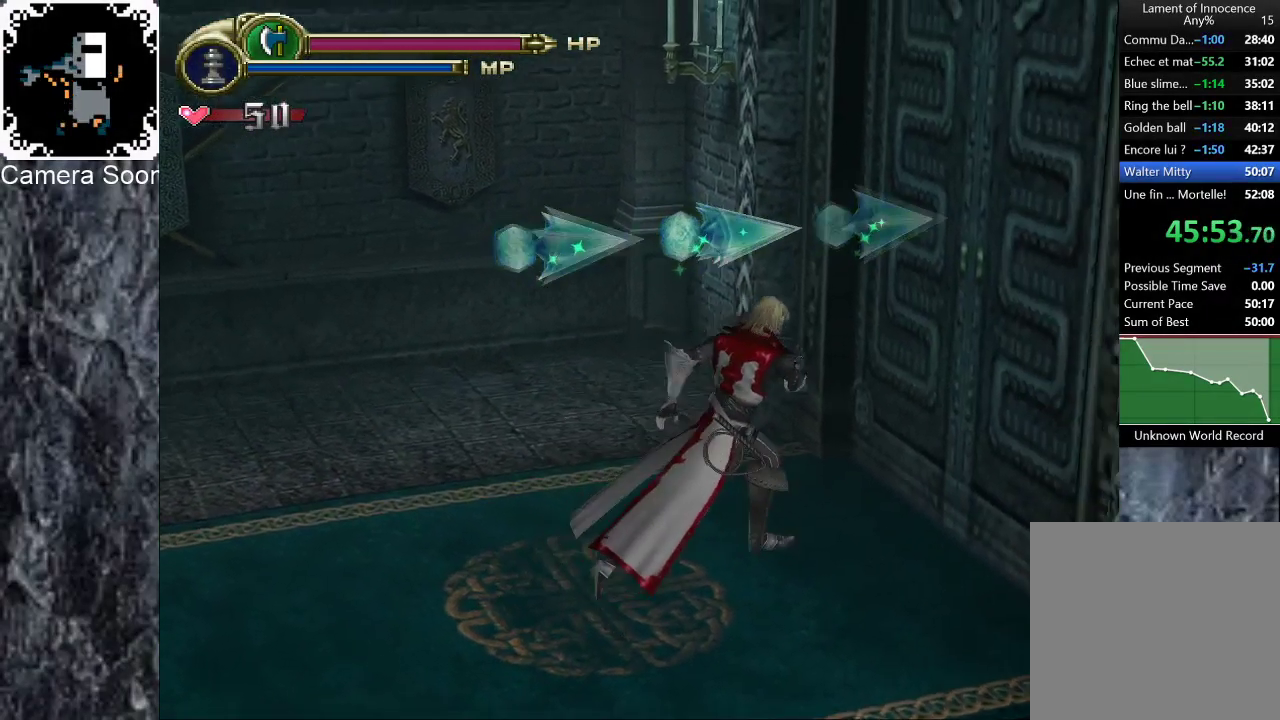
{"buttons": [], "left_stick": "center", "right_stick": "center", "events": [[20, "left_stick", "right"], [120, "left_stick", "up-right"], [180, "X", "down"], [260, "X", "up"], [360, "left_stick", "center"]]}
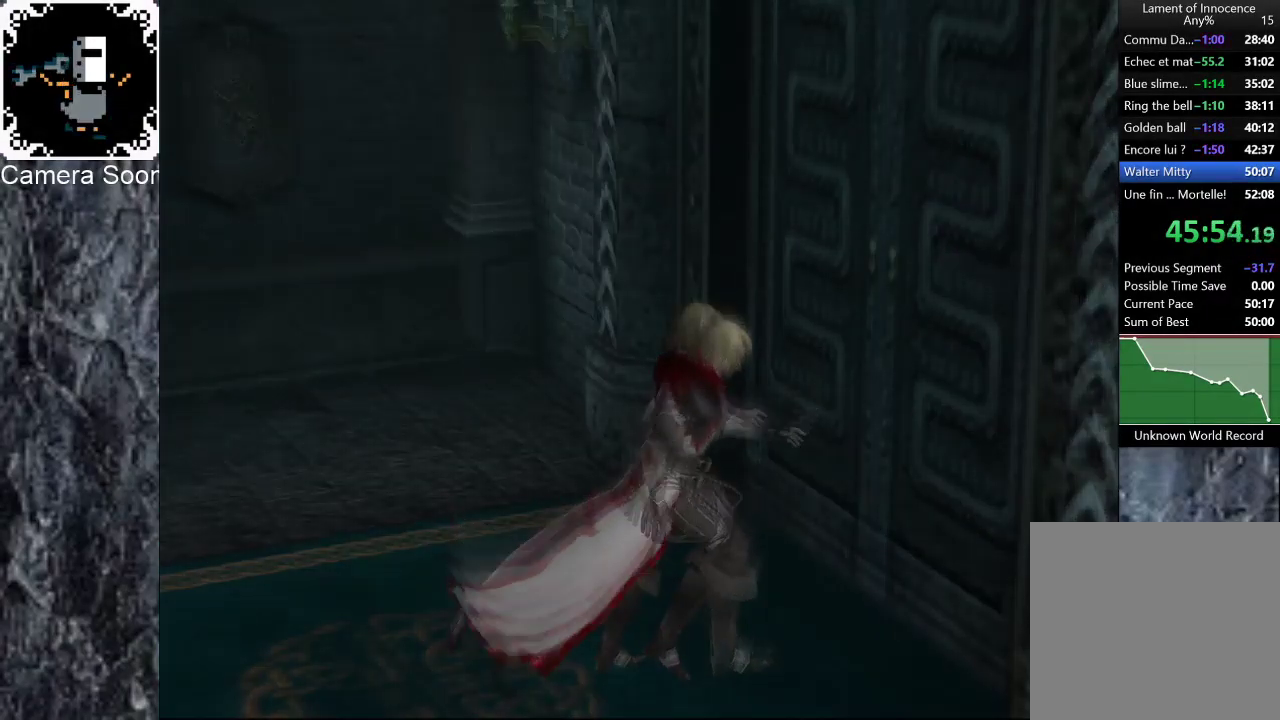
{"buttons": [], "left_stick": "center", "right_stick": "center", "events": []}
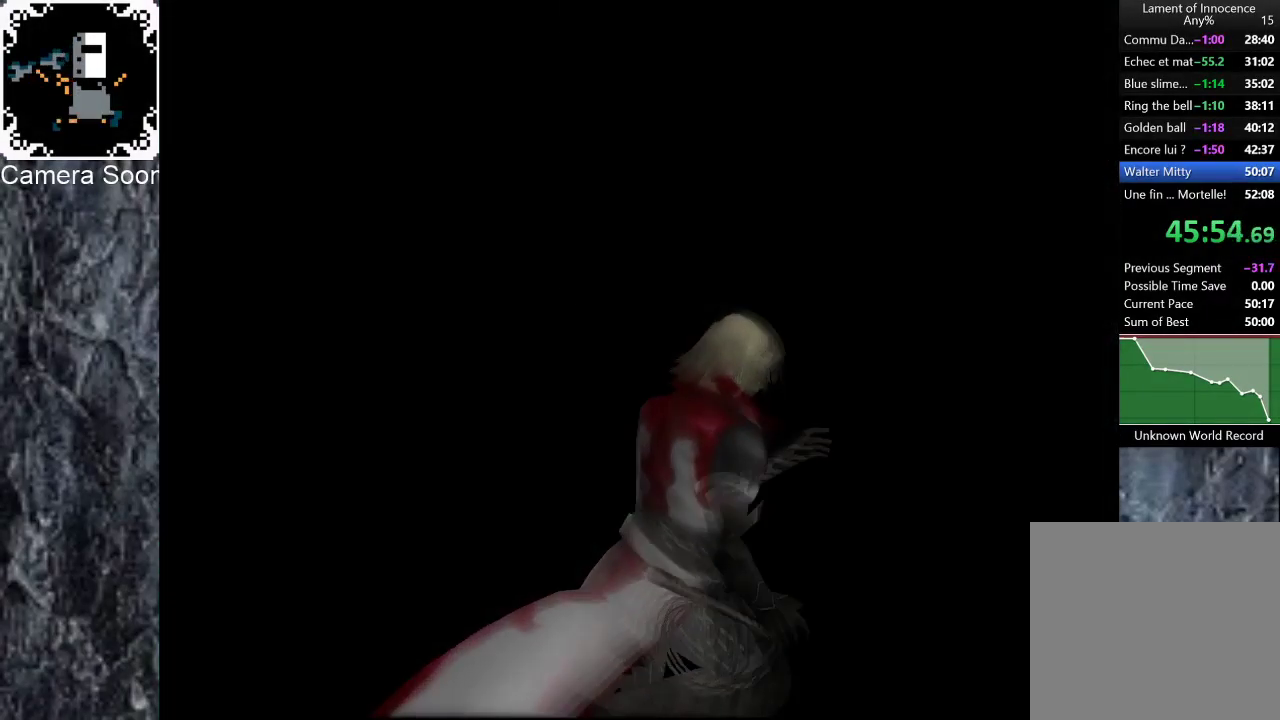
{"buttons": [], "left_stick": "center", "right_stick": "center", "events": []}
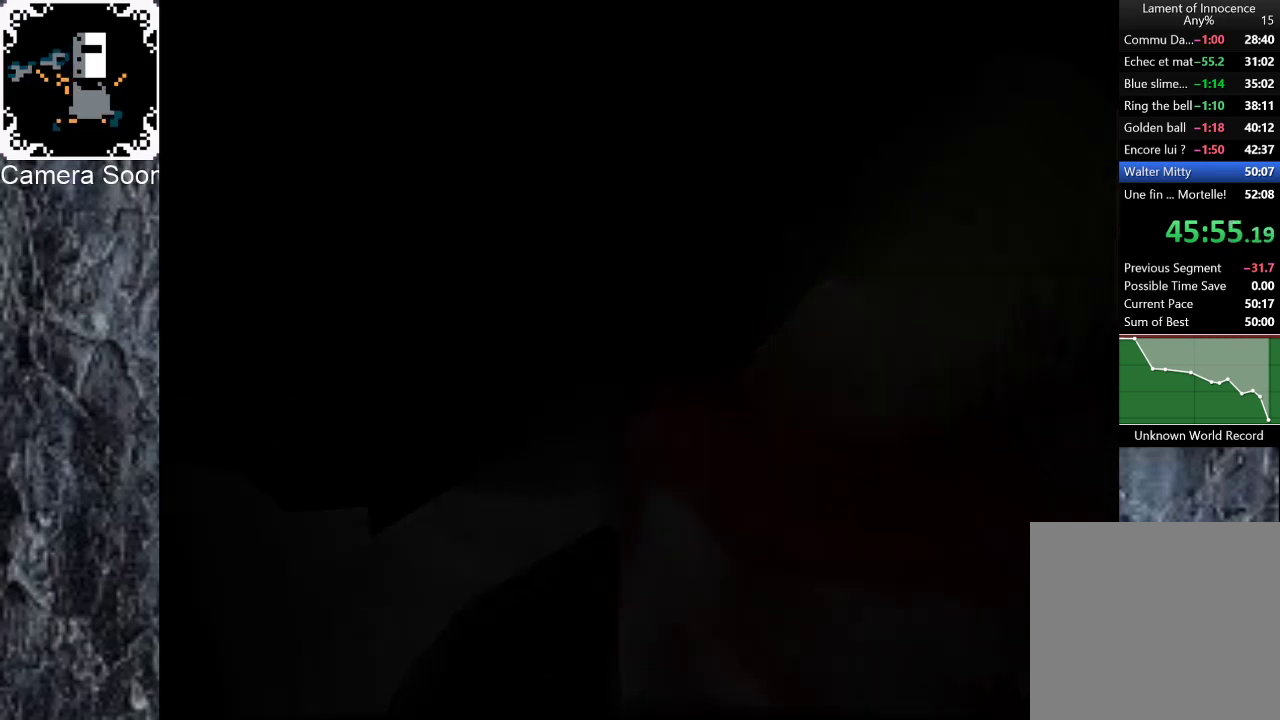
{"buttons": ["B"], "left_stick": "down", "right_stick": "center", "events": [[120, "left_stick", "down"], [280, "B", "down"], [380, "B", "up"], [460, "B", "down"]]}
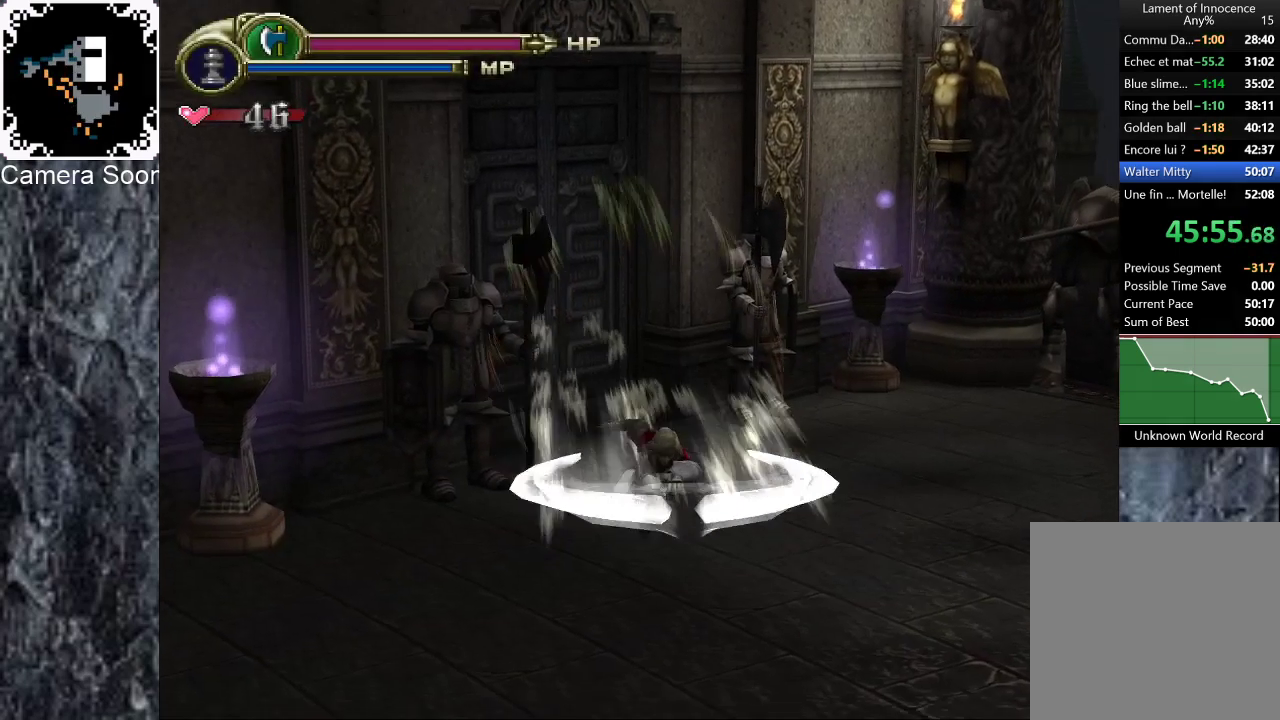
{"buttons": ["B"], "left_stick": "right", "right_stick": "center", "events": [[40, "left_stick", "down-right"], [60, "B", "up"], [140, "B", "down"], [200, "B", "up"], [220, "left_stick", "right"], [300, "B", "down"], [360, "B", "up"], [440, "B", "down"]]}
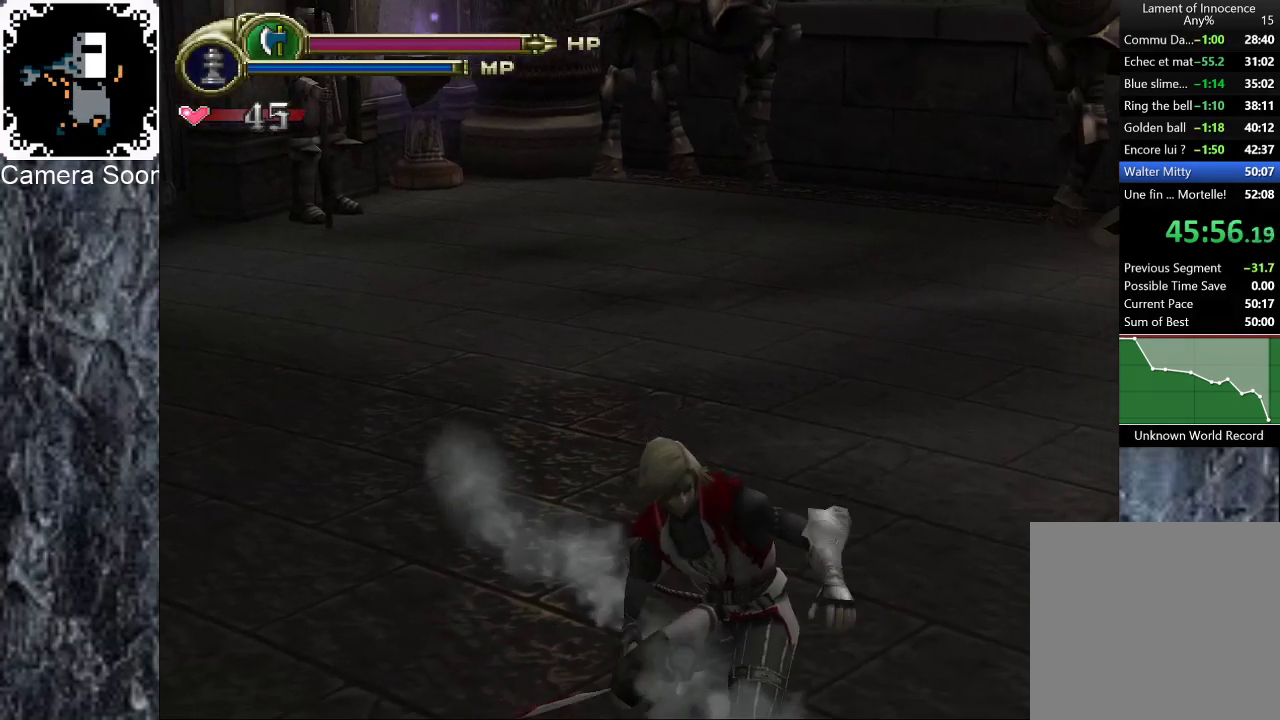
{"buttons": [], "left_stick": "right", "right_stick": "center", "events": [[40, "B", "up"], [100, "B", "down"], [180, "B", "up"], [260, "B", "down"], [340, "B", "up"], [400, "B", "down"], [500, "B", "up"]]}